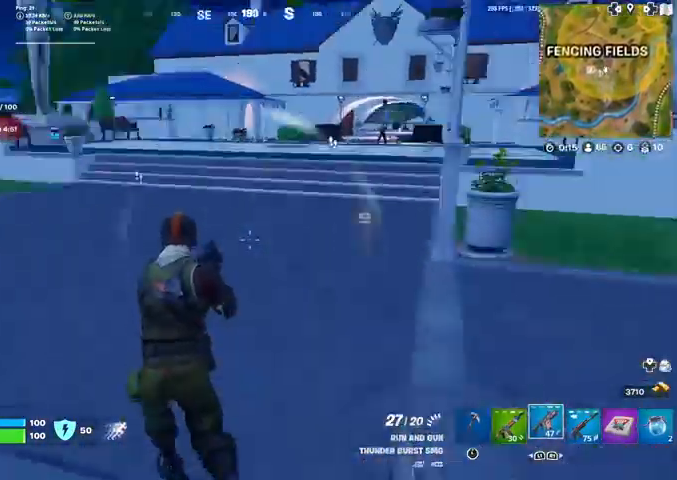
Gameplay with a controller (PlayStation layout); each line is a JSON object with the inputs held at the frame after it. "events" lists button and stick changes between this image and that frame as [ms after this image, input, new state], when the widget could be followed in between. Not read: L1 TOUCHPAD.
{"buttons": [], "left_stick": "up", "right_stick": "right", "events": [[167, "right_stick", "center"], [468, "right_stick", "right"]]}
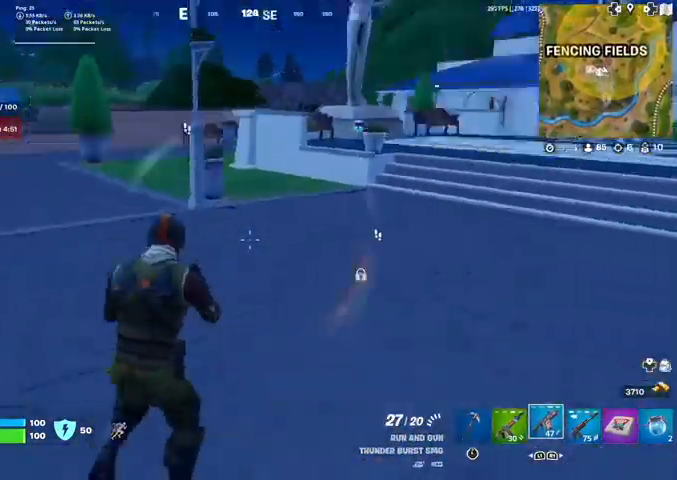
{"buttons": [], "left_stick": "up", "right_stick": "center", "events": [[234, "right_stick", "center"]]}
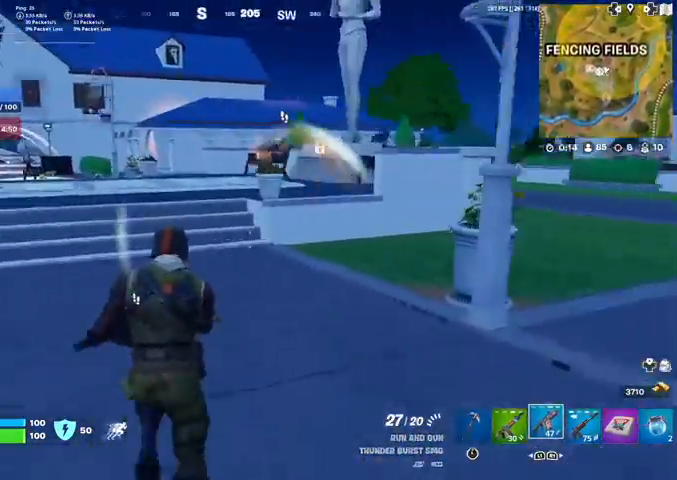
{"buttons": [], "left_stick": "up", "right_stick": "center", "events": [[367, "right_stick", "left"], [501, "right_stick", "center"]]}
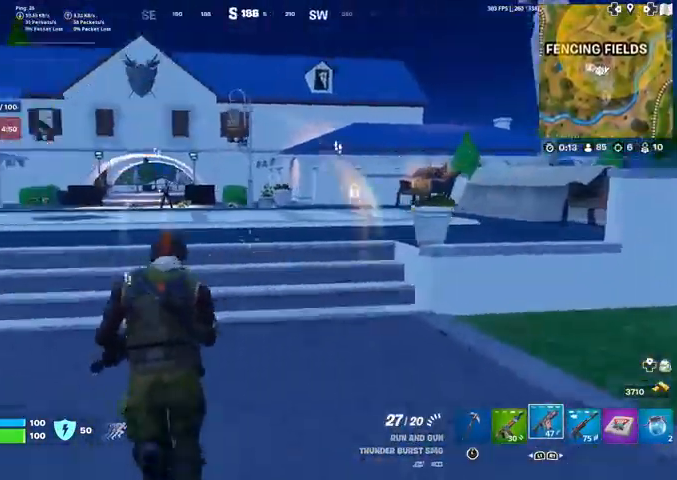
{"buttons": ["L2"], "left_stick": "up-left", "right_stick": "center", "events": [[167, "left_stick", "up-left"], [167, "right_stick", "up-left"], [267, "right_stick", "center"], [400, "L2", "down"]]}
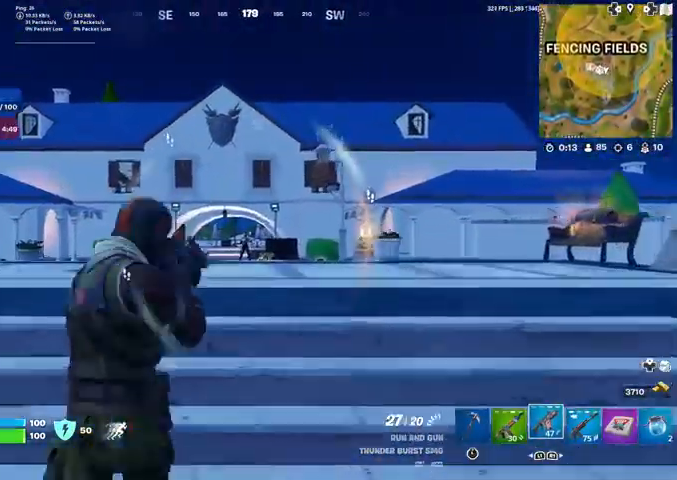
{"buttons": ["L2", "R2", "R3"], "left_stick": "up", "right_stick": "down", "events": [[301, "left_stick", "up"], [334, "R2", "down"], [401, "R3", "down"], [401, "right_stick", "down-right"], [468, "right_stick", "down"]]}
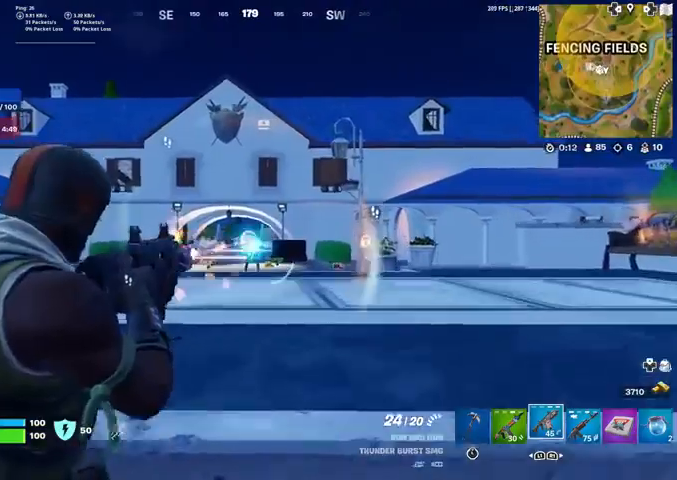
{"buttons": ["L2", "R1", "R2"], "left_stick": "up", "right_stick": "center", "events": [[67, "R3", "up"], [67, "right_stick", "center"], [167, "right_stick", "down"], [233, "R1", "down"], [300, "right_stick", "down-right"], [400, "R1", "up"], [400, "right_stick", "center"], [467, "R1", "down"]]}
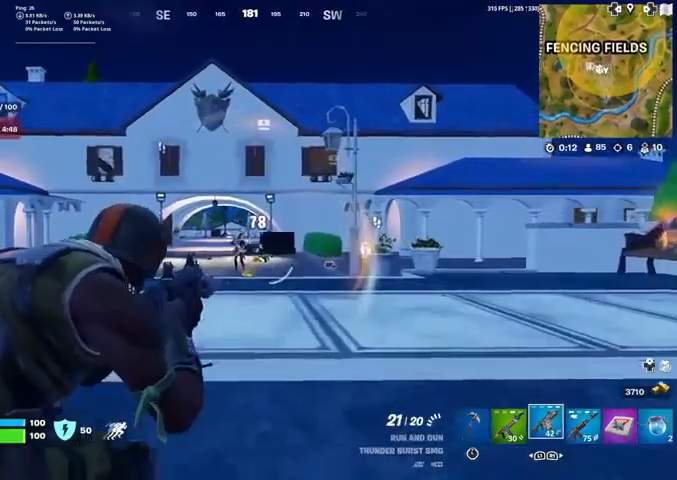
{"buttons": ["L2", "R1", "R2"], "left_stick": "up", "right_stick": "center", "events": [[101, "R1", "up"], [501, "R1", "down"]]}
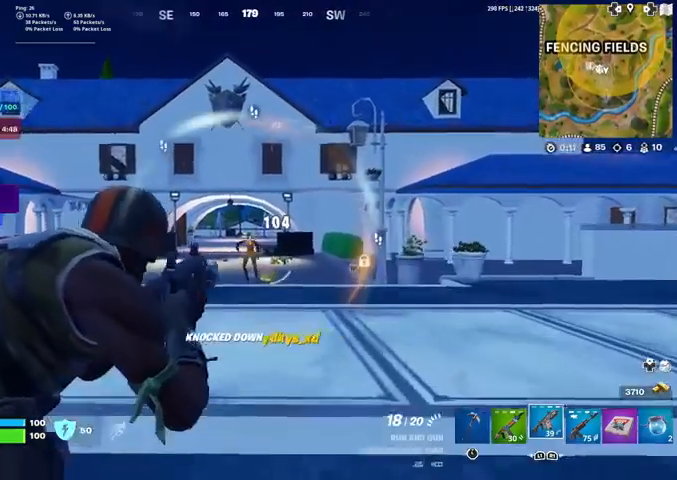
{"buttons": [], "left_stick": "up", "right_stick": "center", "events": [[67, "R3", "down"], [100, "right_stick", "down"], [167, "L2", "up"], [167, "right_stick", "down-left"], [200, "R1", "up"], [200, "R2", "up"], [234, "R3", "up"], [334, "right_stick", "center"]]}
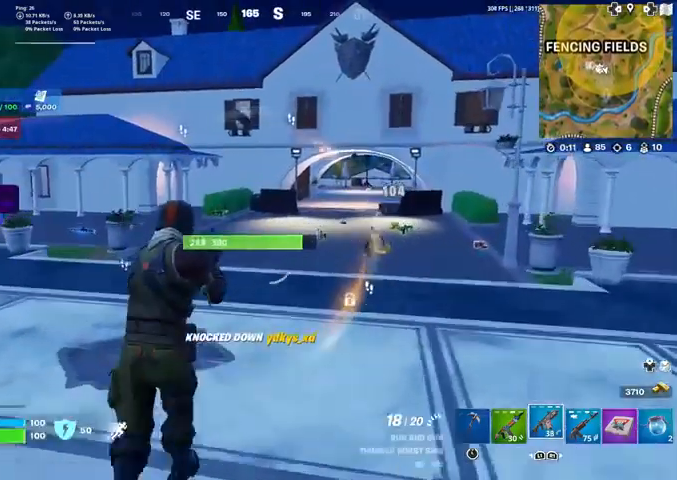
{"buttons": [], "left_stick": "up-left", "right_stick": "center", "events": [[301, "left_stick", "up-left"]]}
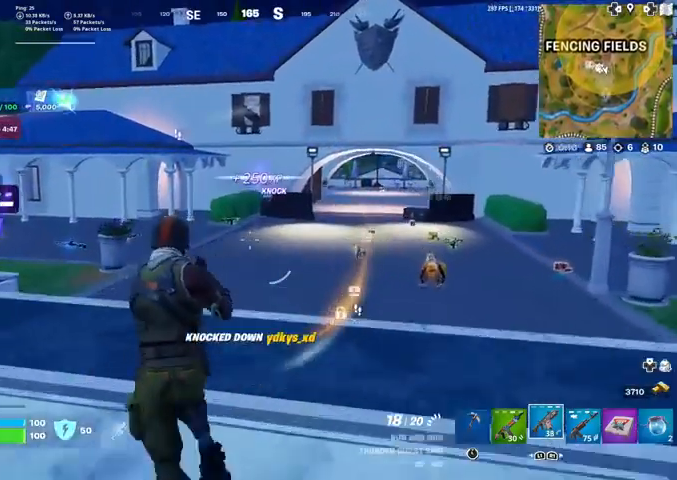
{"buttons": [], "left_stick": "up", "right_stick": "center", "events": [[33, "left_stick", "up"], [400, "right_stick", "left"], [500, "right_stick", "center"]]}
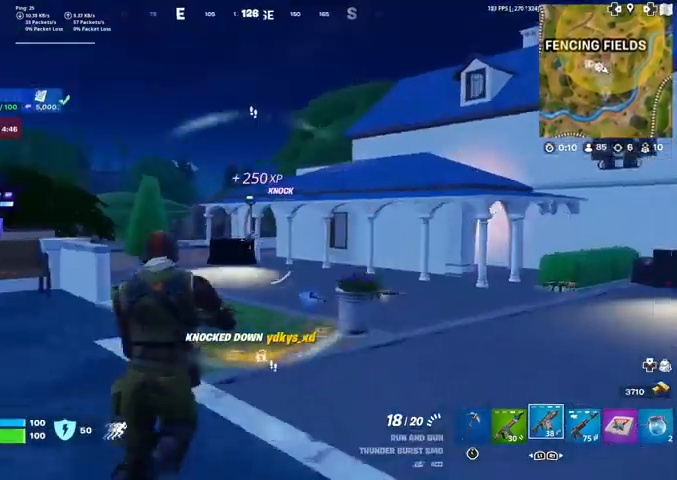
{"buttons": ["L2"], "left_stick": "up-left", "right_stick": "center"}
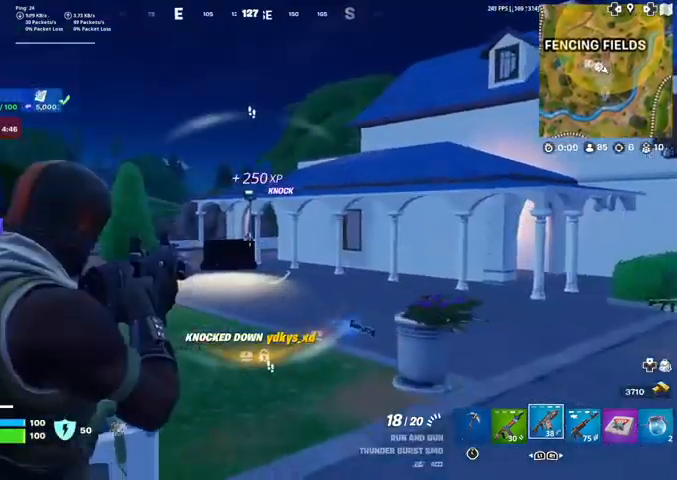
{"buttons": ["L2", "R2"], "left_stick": "up-left", "right_stick": "center", "events": [[33, "R3", "down"], [133, "R3", "up"], [267, "R3", "down"], [367, "R3", "up"], [500, "R2", "down"]]}
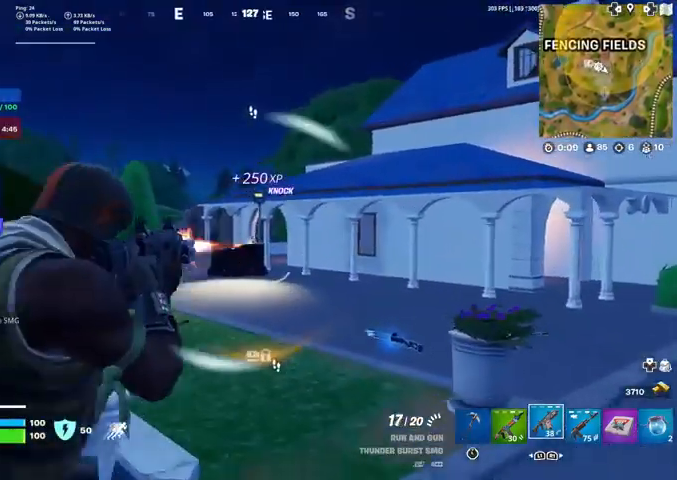
{"buttons": ["L2", "R2"], "left_stick": "up-left", "right_stick": "right", "events": [[34, "right_stick", "down"], [167, "right_stick", "down-right"], [267, "right_stick", "center"], [501, "right_stick", "right"]]}
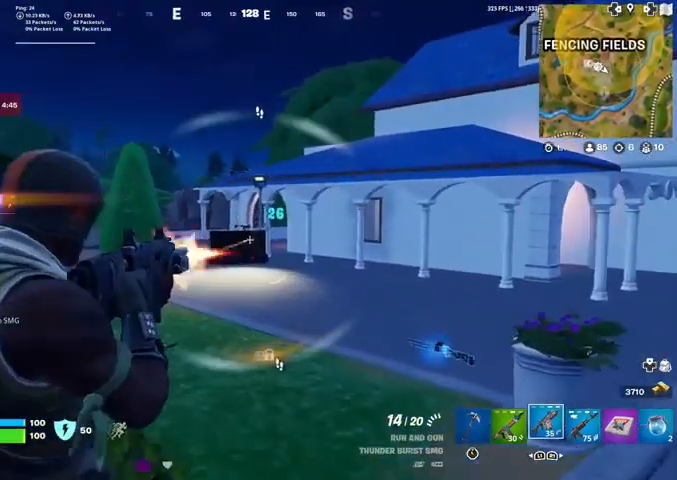
{"buttons": ["L2", "R2"], "left_stick": "right", "right_stick": "down", "events": [[100, "right_stick", "center"], [167, "R1", "down"], [200, "right_stick", "right"], [233, "R1", "up"], [233, "left_stick", "right"], [434, "right_stick", "down"]]}
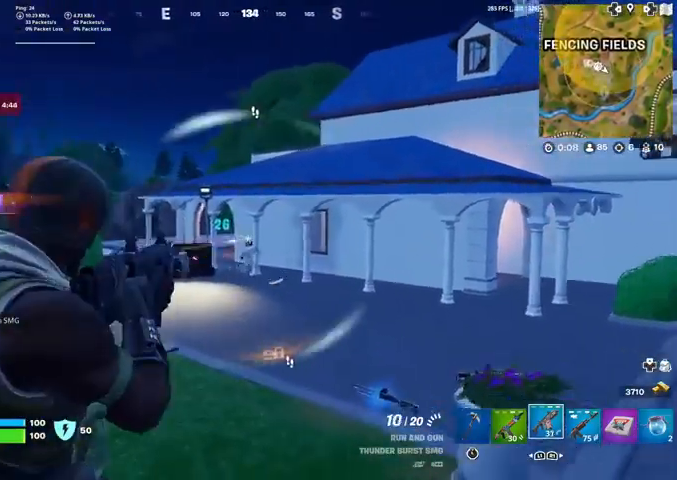
{"buttons": ["L2", "R2"], "left_stick": "center", "right_stick": "center", "events": [[34, "right_stick", "down-right"], [67, "left_stick", "center"], [334, "right_stick", "up-right"], [401, "right_stick", "center"]]}
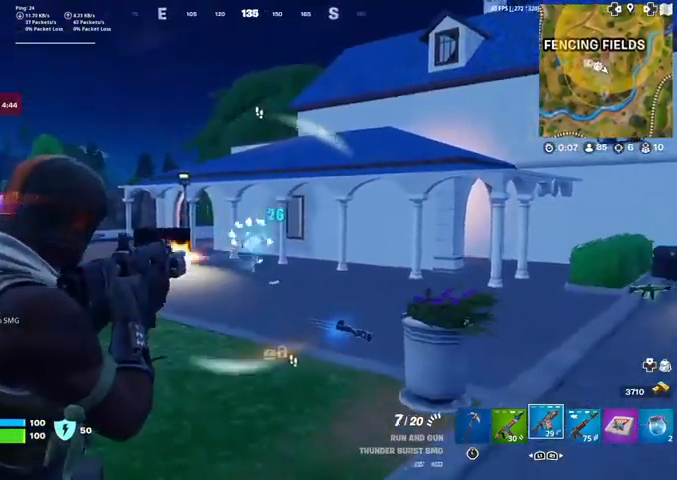
{"buttons": ["L2", "R2"], "left_stick": "down-right", "right_stick": "down-right", "events": [[33, "right_stick", "right"], [100, "left_stick", "down-left"], [200, "left_stick", "down"], [400, "left_stick", "down-right"], [434, "right_stick", "down-right"]]}
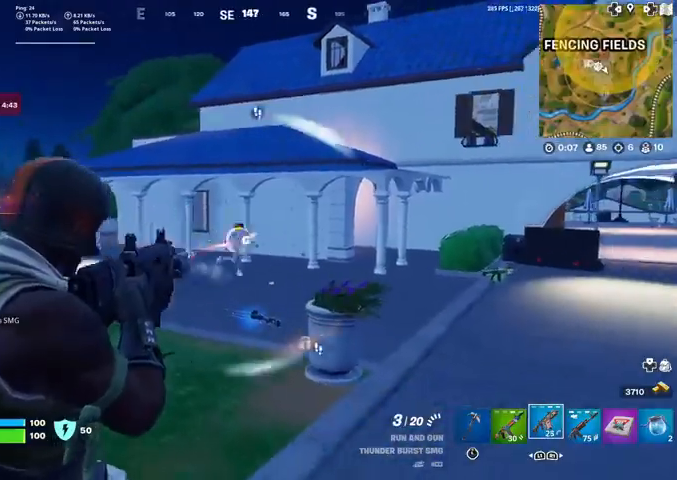
{"buttons": ["L2", "R2"], "left_stick": "right", "right_stick": "right", "events": [[234, "right_stick", "up-right"], [501, "left_stick", "right"], [501, "right_stick", "right"]]}
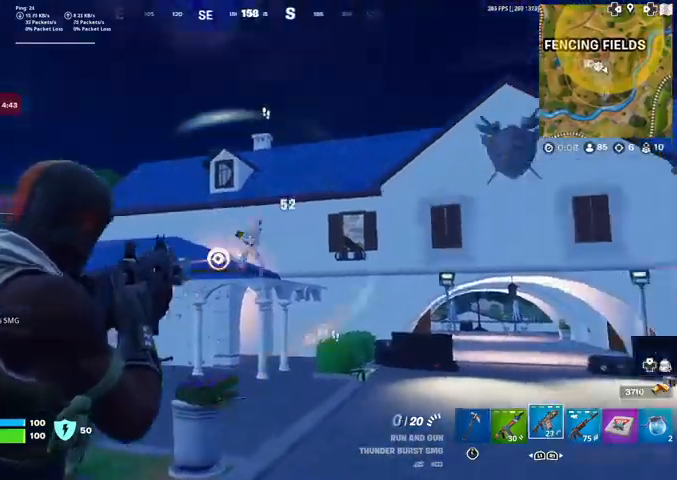
{"buttons": [], "left_stick": "up", "right_stick": "center", "events": [[100, "right_stick", "down-right"], [200, "R1", "down"], [267, "R1", "up"], [334, "L2", "up"], [334, "R2", "up"], [367, "left_stick", "up-right"], [434, "right_stick", "center"], [500, "left_stick", "up"]]}
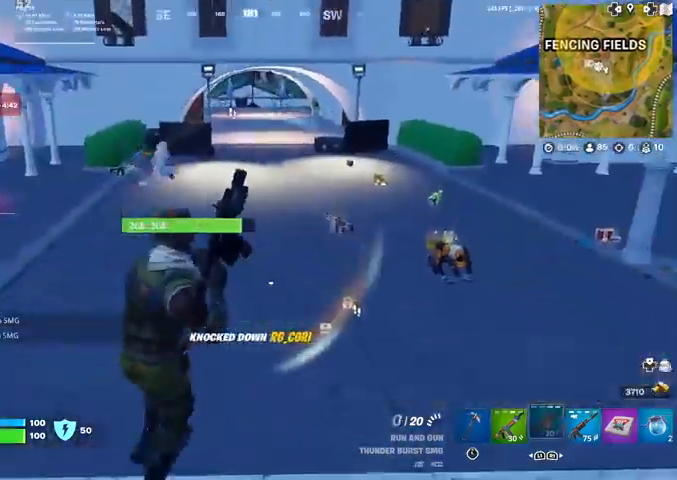
{"buttons": [], "left_stick": "left", "right_stick": "right", "events": [[34, "right_stick", "right"], [201, "right_stick", "center"], [234, "left_stick", "left"], [334, "right_stick", "right"]]}
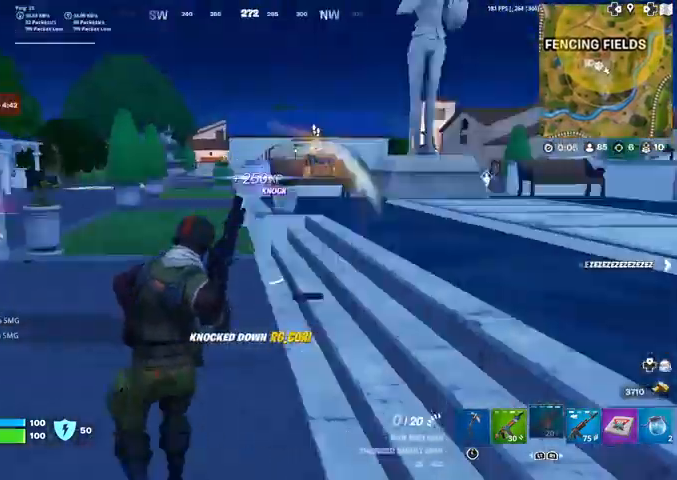
{"buttons": [], "left_stick": "left", "right_stick": "center", "events": [[67, "left_stick", "down"], [167, "right_stick", "center"], [400, "left_stick", "left"]]}
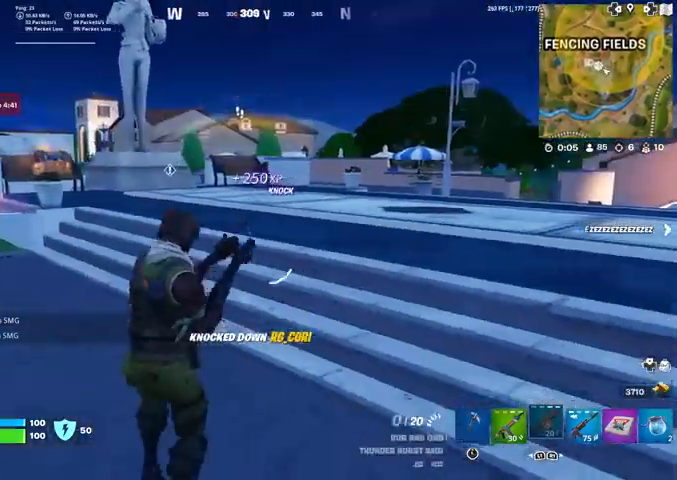
{"buttons": [], "left_stick": "up", "right_stick": "left", "events": [[234, "right_stick", "left"], [267, "left_stick", "up"], [401, "R3", "down"], [468, "R3", "up"]]}
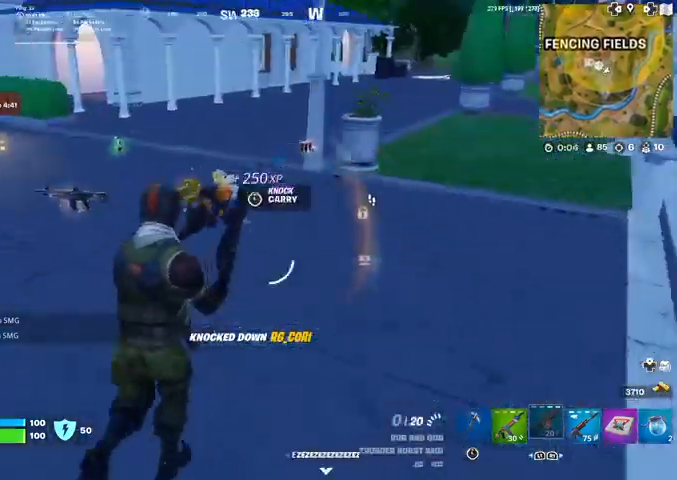
{"buttons": ["R2"], "left_stick": "up", "right_stick": "center", "events": [[33, "right_stick", "center"], [334, "R2", "down"]]}
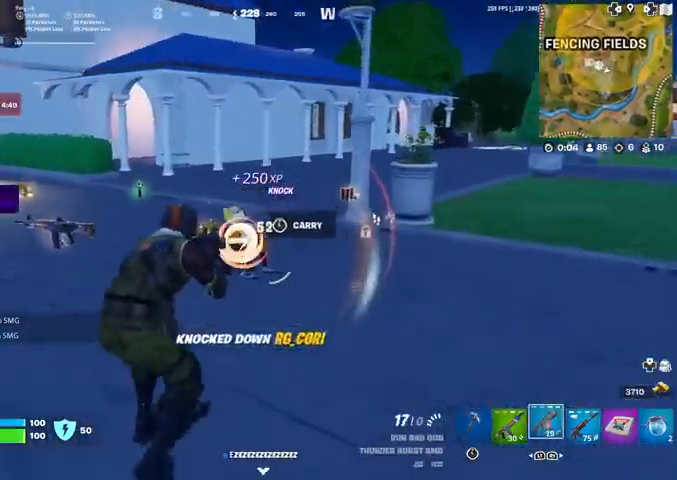
{"buttons": ["L3"], "left_stick": "up-right", "right_stick": "center", "events": [[34, "R3", "down"], [134, "R3", "up"], [401, "R2", "up"], [468, "L3", "down"], [468, "left_stick", "up-right"]]}
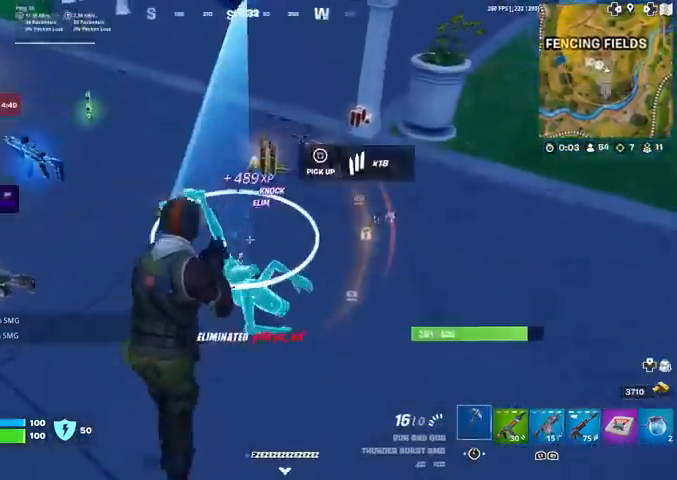
{"buttons": [], "left_stick": "up", "right_stick": "center", "events": [[100, "L3", "up"], [133, "left_stick", "up"], [200, "L3", "down"], [334, "L3", "up"]]}
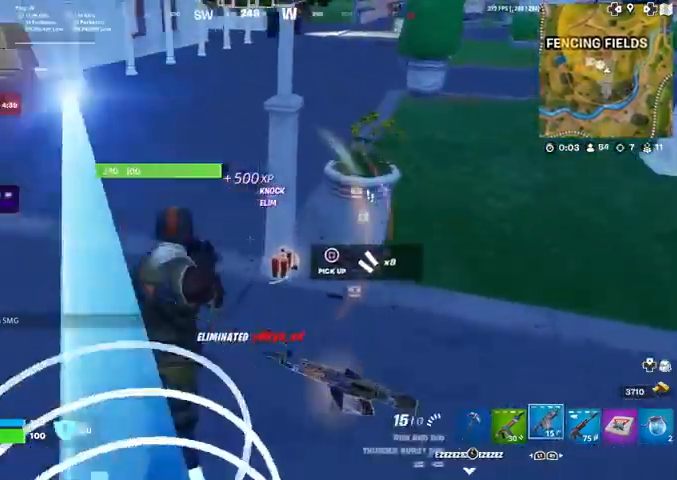
{"buttons": [], "left_stick": "up", "right_stick": "center", "events": [[101, "left_stick", "up-right"], [134, "right_stick", "left"], [267, "left_stick", "up"], [468, "right_stick", "center"]]}
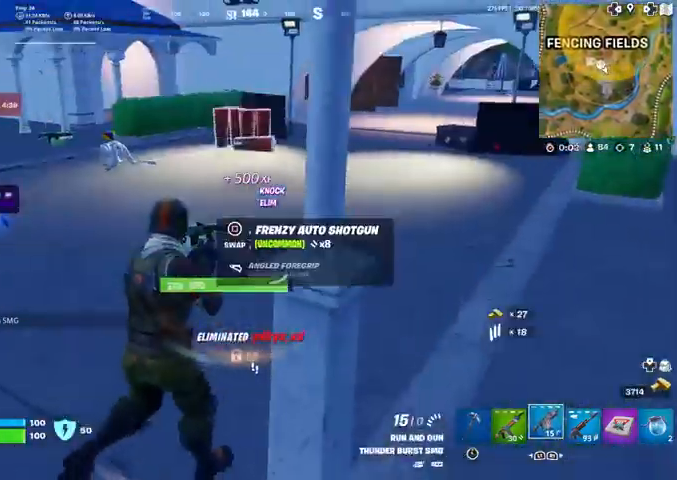
{"buttons": [], "left_stick": "up-left", "right_stick": "up-left", "events": [[167, "right_stick", "up-left"], [267, "right_stick", "center"], [467, "right_stick", "up-left"], [500, "left_stick", "up-left"]]}
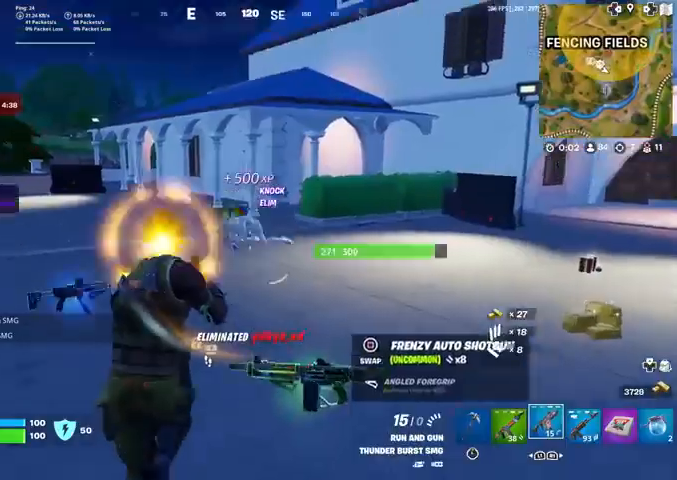
{"buttons": ["L2", "R2"], "left_stick": "up-left", "right_stick": "left"}
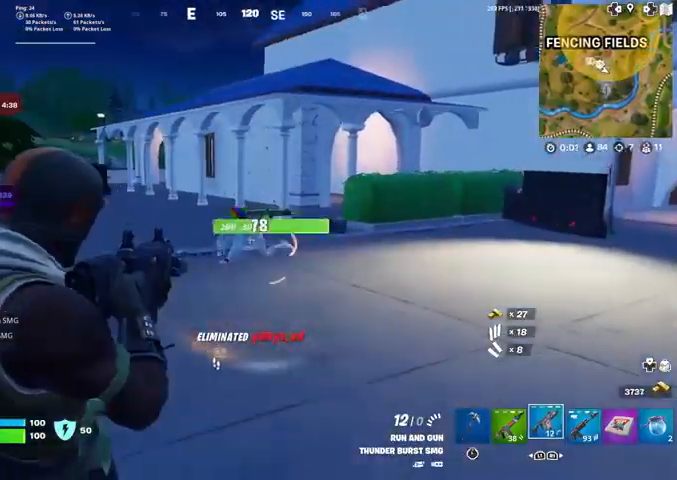
{"buttons": ["CROSS"], "left_stick": "up", "right_stick": "center", "events": [[67, "right_stick", "center"], [300, "L2", "up"], [334, "R3", "down"], [367, "right_stick", "down"], [400, "left_stick", "up"], [434, "R2", "up"], [434, "R3", "up"], [500, "CROSS", "down"], [500, "right_stick", "center"]]}
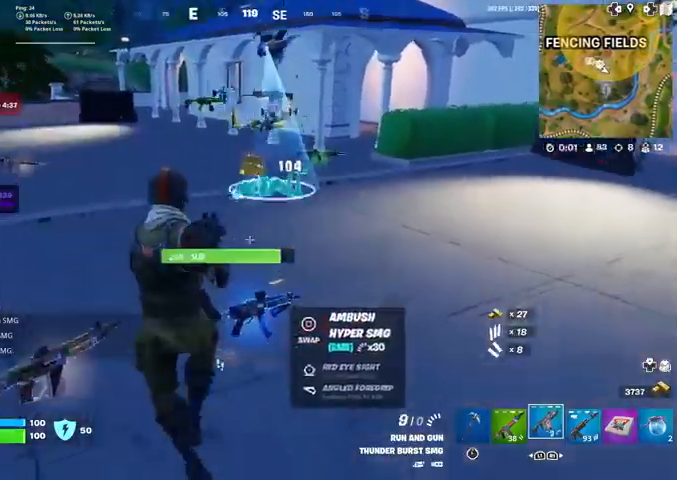
{"buttons": [], "left_stick": "up-left", "right_stick": "center", "events": [[101, "CROSS", "up"], [167, "CROSS", "down"], [234, "CROSS", "up"], [401, "CROSS", "down"], [401, "SQUARE", "down"], [468, "CROSS", "up"], [468, "SQUARE", "up"], [501, "left_stick", "up-left"]]}
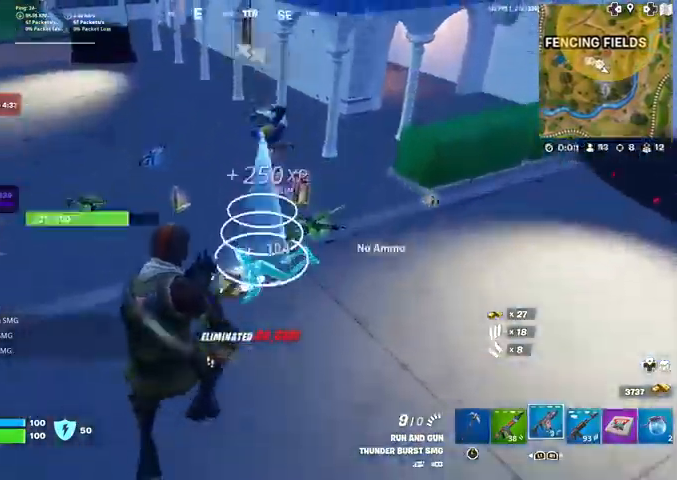
{"buttons": [], "left_stick": "up", "right_stick": "center", "events": [[100, "left_stick", "center"], [334, "left_stick", "up"]]}
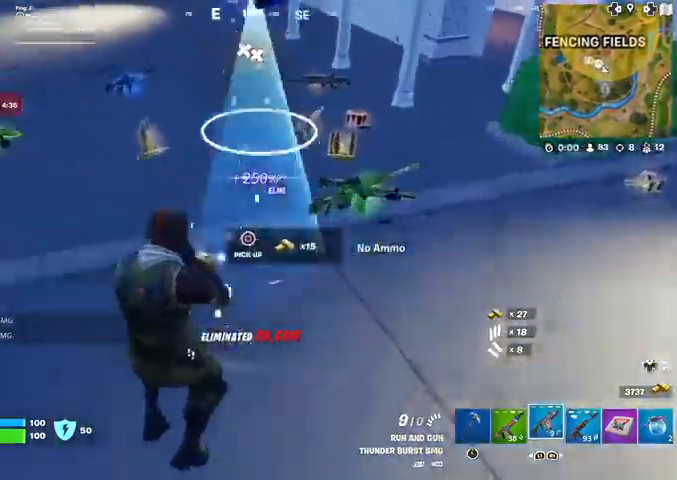
{"buttons": [], "left_stick": "up", "right_stick": "center", "events": []}